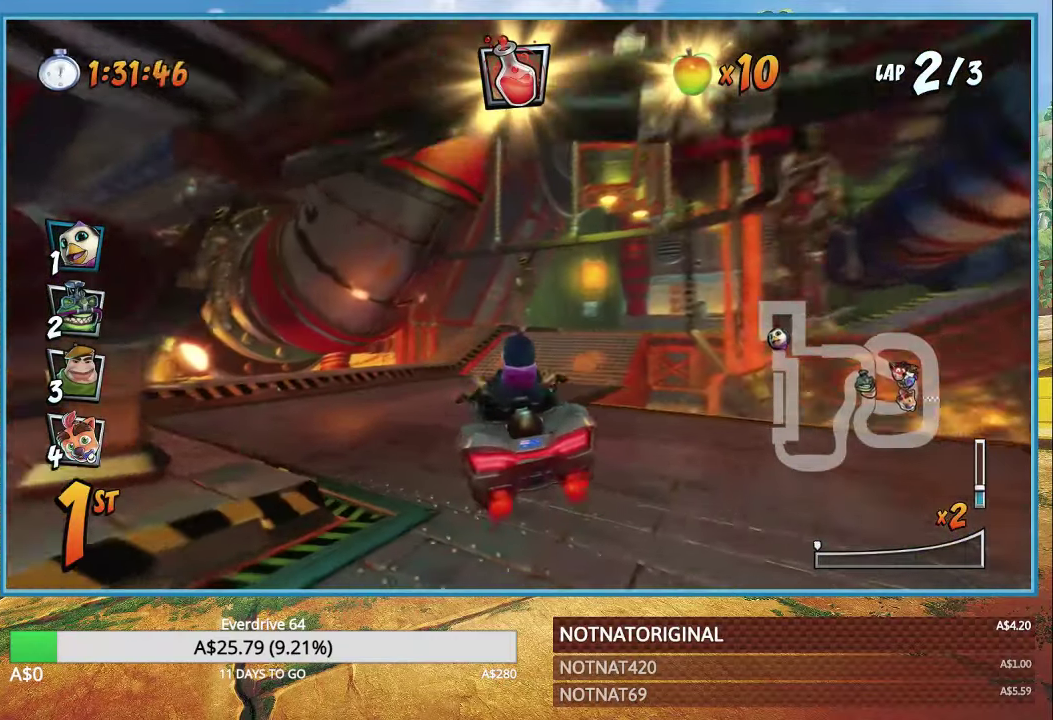
Gameplay with a controller (PlayStation layout); each line is a JSON object with the inputs held at the frame after it. "events" lists button and stick changes between this image and that frame as [ms after this image, input, new state], when the widget could be followed in between.
{"buttons": ["CROSS"], "left_stick": "right", "right_stick": "center", "events": [[200, "left_stick", "up-left"], [417, "left_stick", "right"]]}
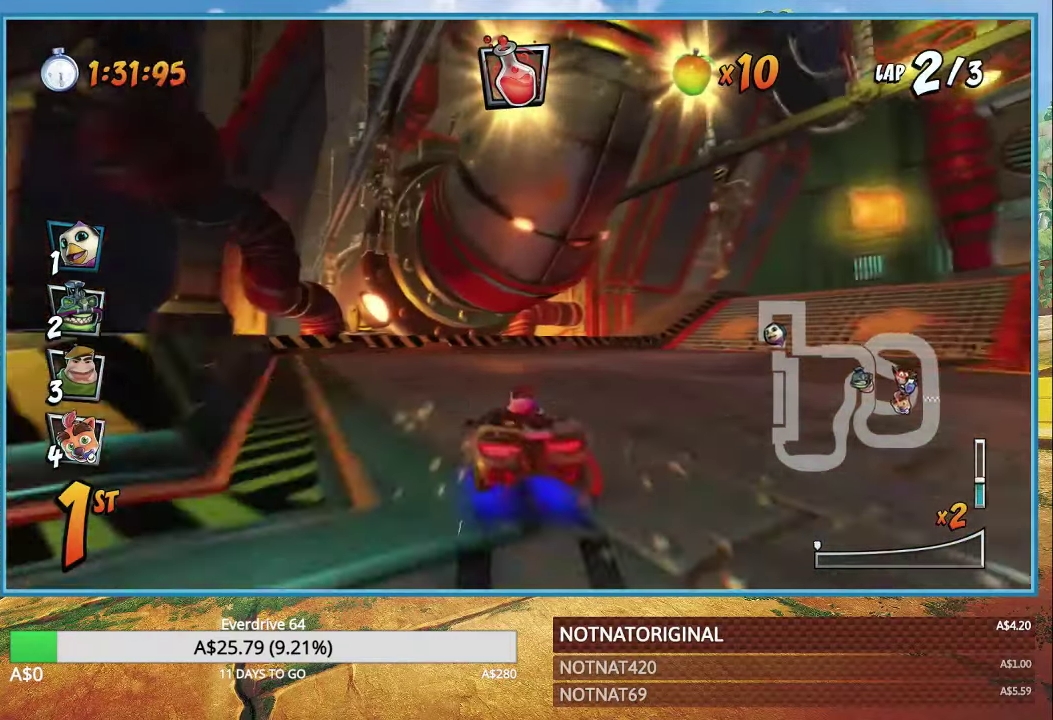
{"buttons": ["CROSS", "R1"], "left_stick": "right", "right_stick": "center", "events": [[67, "R1", "down"]]}
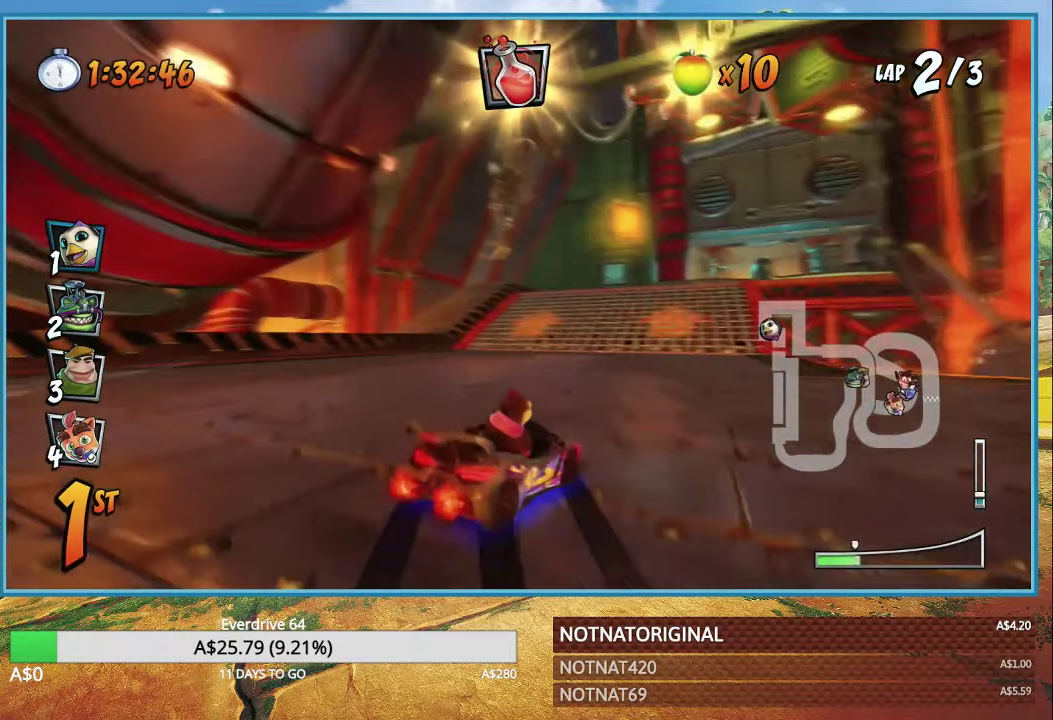
{"buttons": ["CROSS", "R1"], "left_stick": "right", "right_stick": "center", "events": []}
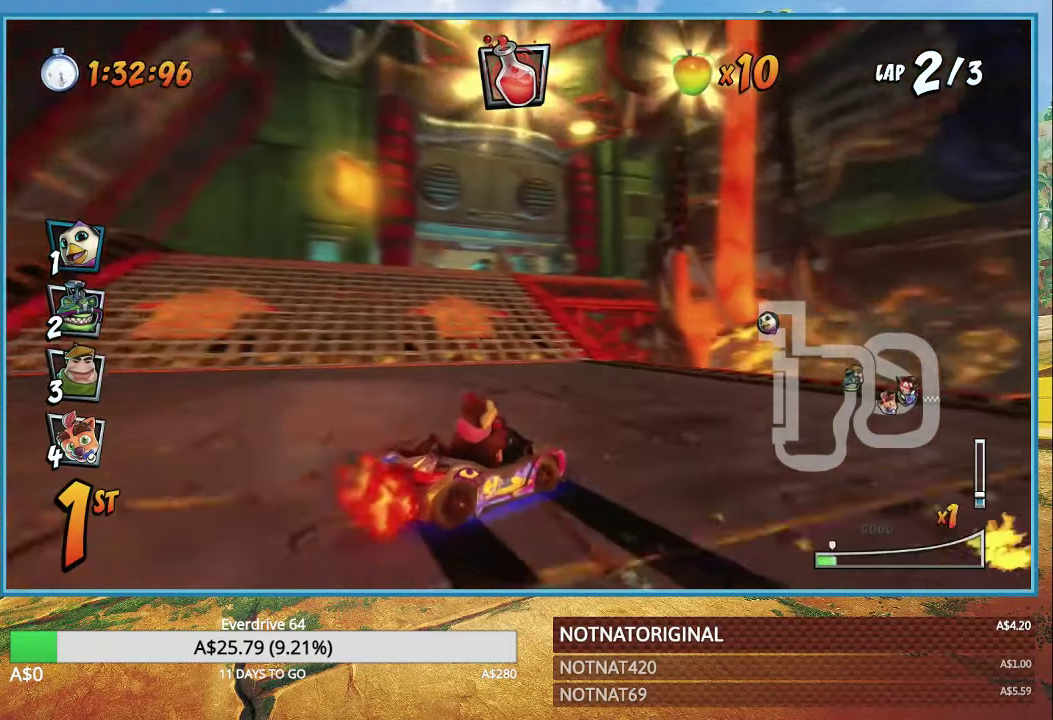
{"buttons": ["CROSS", "R1"], "left_stick": "right", "right_stick": "center", "events": [[50, "L1", "down"], [167, "L1", "up"], [167, "left_stick", "up-right"], [383, "left_stick", "right"]]}
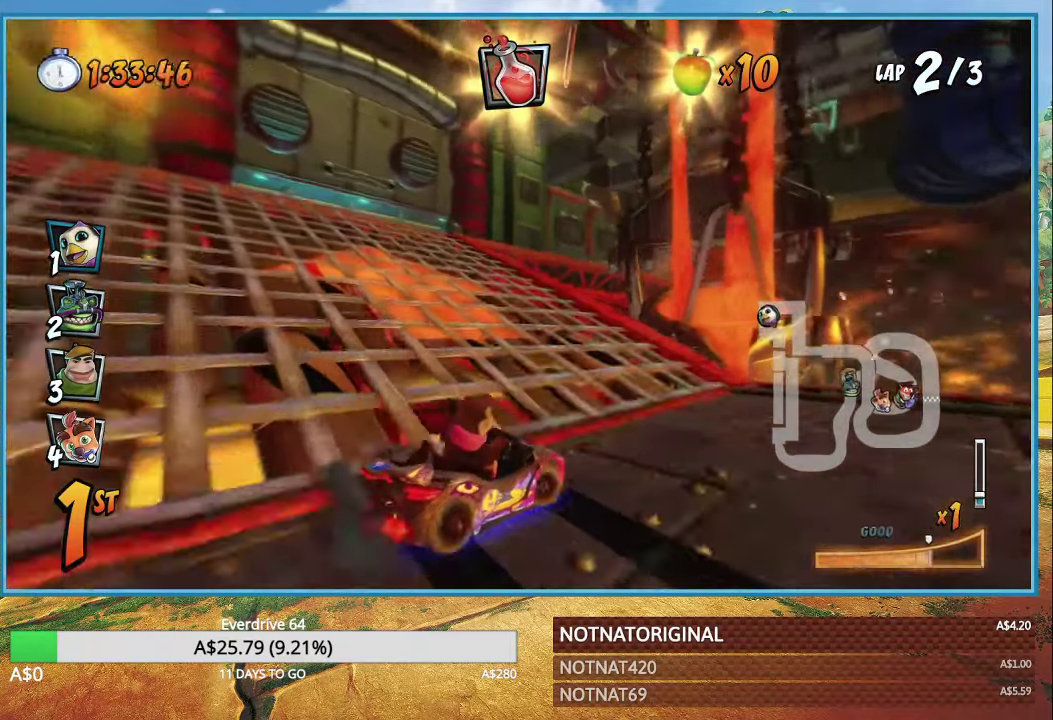
{"buttons": ["CROSS"], "left_stick": "right", "right_stick": "center", "events": [[350, "L1", "down"], [467, "L1", "up"], [483, "R1", "up"]]}
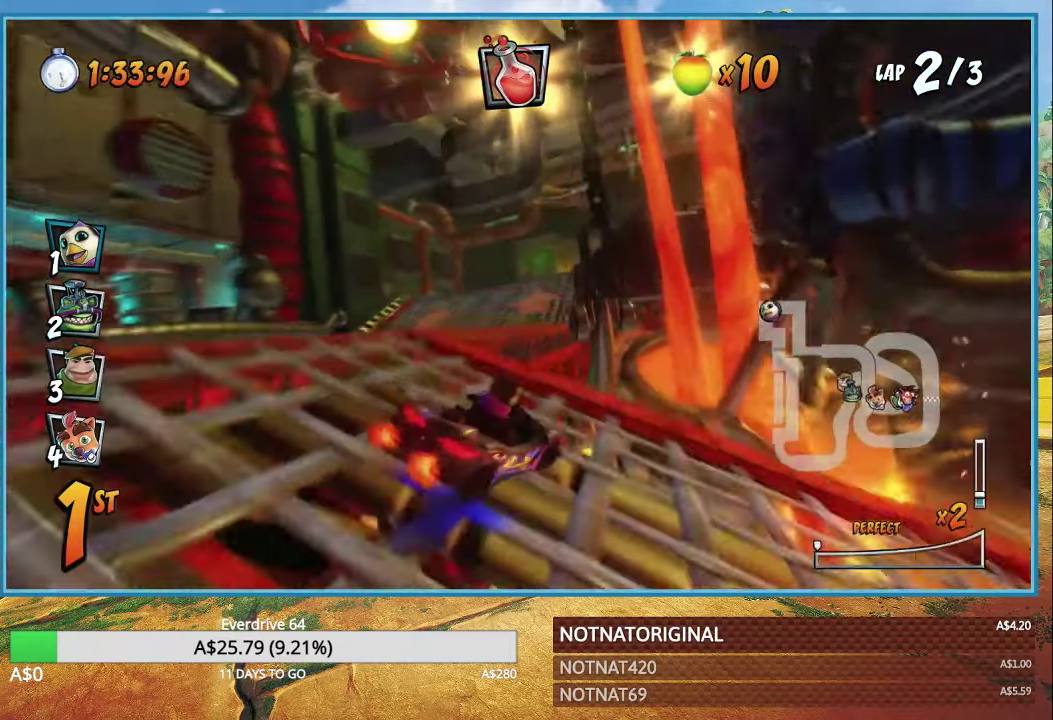
{"buttons": ["CROSS", "R1"], "left_stick": "right", "right_stick": "center", "events": [[100, "R1", "down"], [100, "left_stick", "up-right"], [200, "R1", "up"], [300, "left_stick", "right"], [433, "R1", "down"]]}
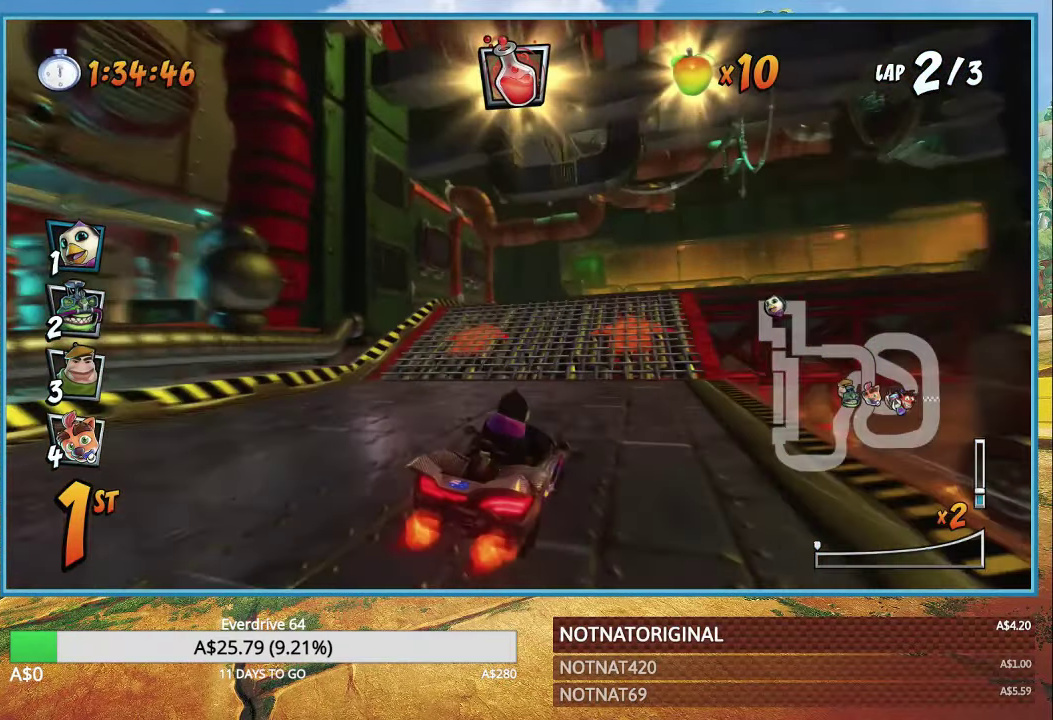
{"buttons": ["CROSS", "R1"], "left_stick": "right", "right_stick": "center", "events": []}